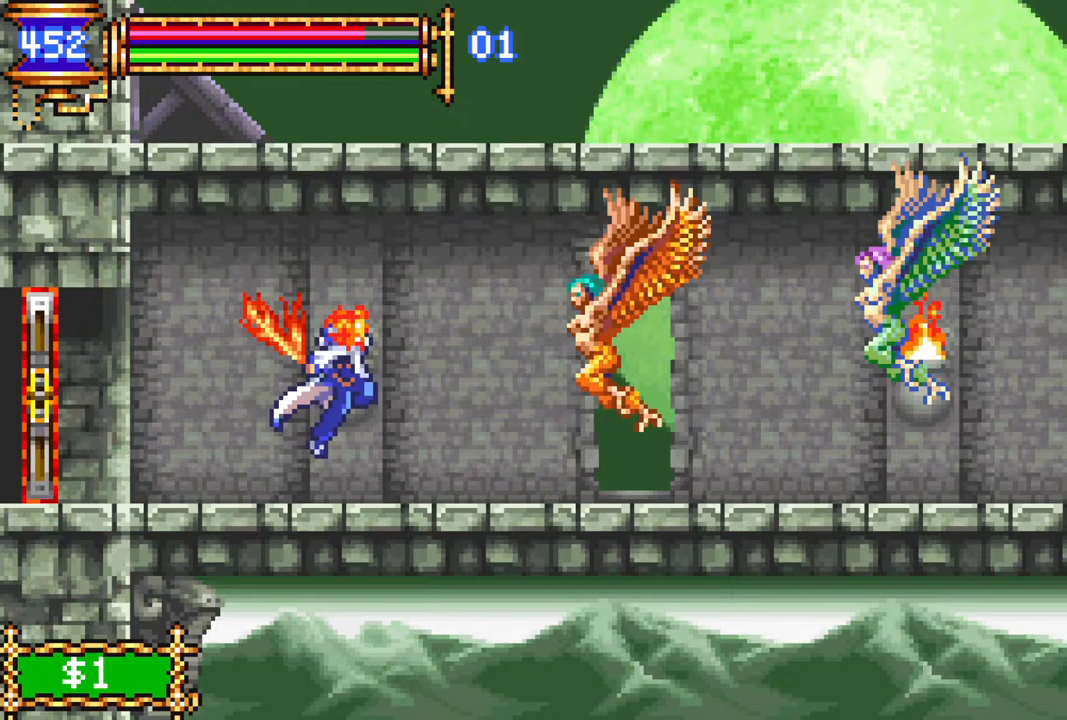
Gameplay with a controller (PlayStation layout); each line is a JSON object with the inputs held at the frame after it. "events" lists button and stick changes between this image and that frame as [ms after this image, input, new state], when the widget could be followed in between.
{"buttons": ["DPAD_RIGHT"], "left_stick": "center", "right_stick": "center", "events": [[267, "CROSS", "down"], [300, "CIRCLE", "down"], [300, "CROSS", "up"], [333, "CIRCLE", "up"]]}
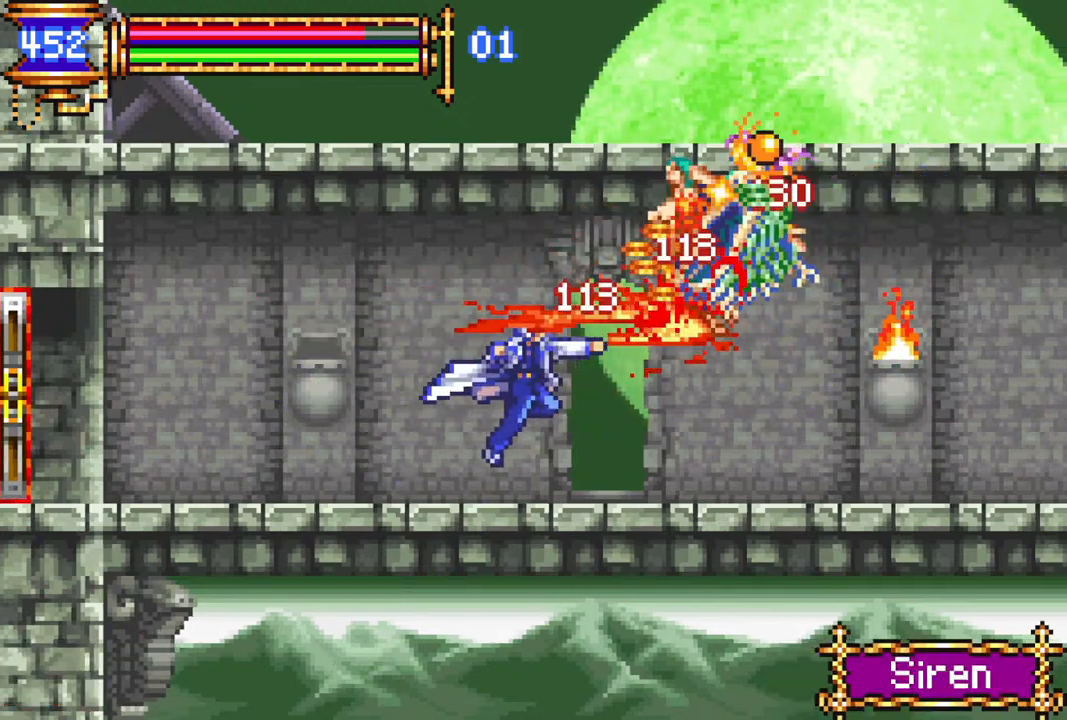
{"buttons": [], "left_stick": "center", "right_stick": "center", "events": [[150, "CROSS", "down"], [150, "DPAD_RIGHT", "up"], [167, "DPAD_RIGHT", "down"], [183, "CIRCLE", "down"], [183, "CROSS", "up"], [217, "CIRCLE", "up"], [483, "DPAD_RIGHT", "up"]]}
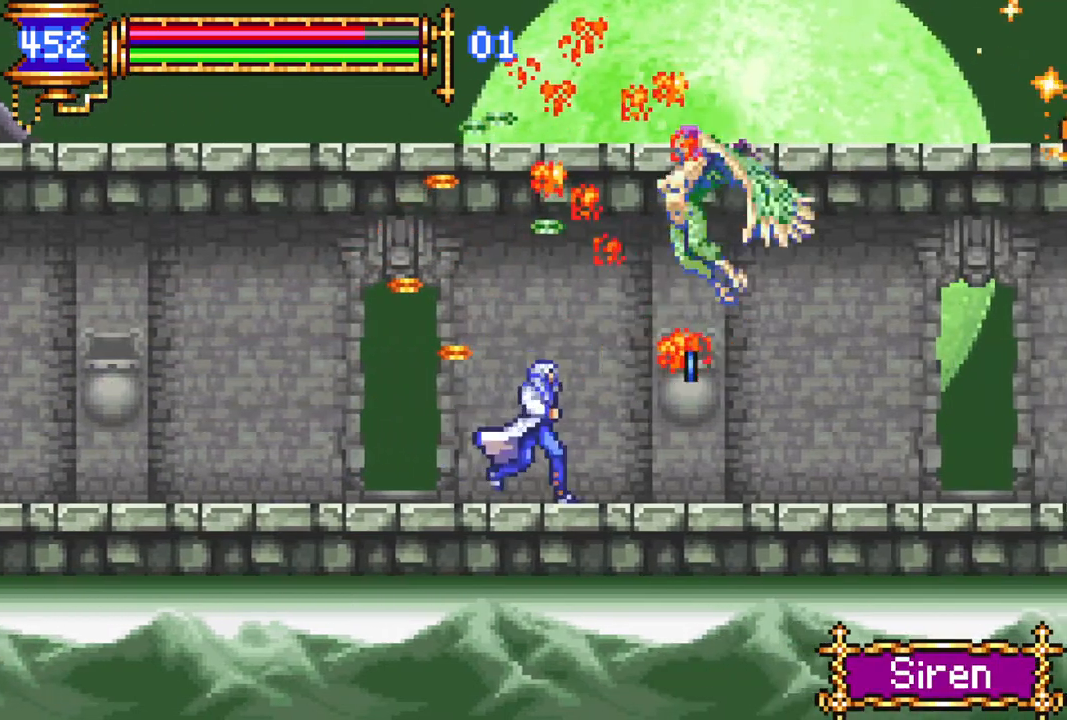
{"buttons": ["DPAD_RIGHT"], "left_stick": "center", "right_stick": "center", "events": [[150, "DPAD_RIGHT", "down"]]}
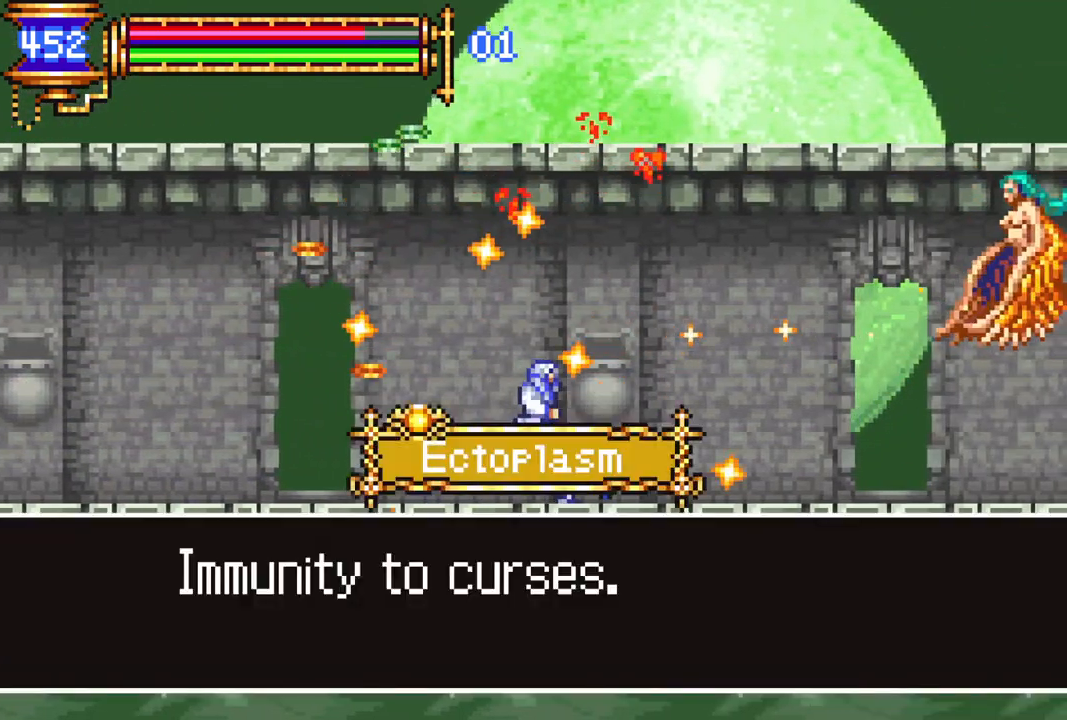
{"buttons": [], "left_stick": "center", "right_stick": "center", "events": [[117, "DPAD_RIGHT", "up"]]}
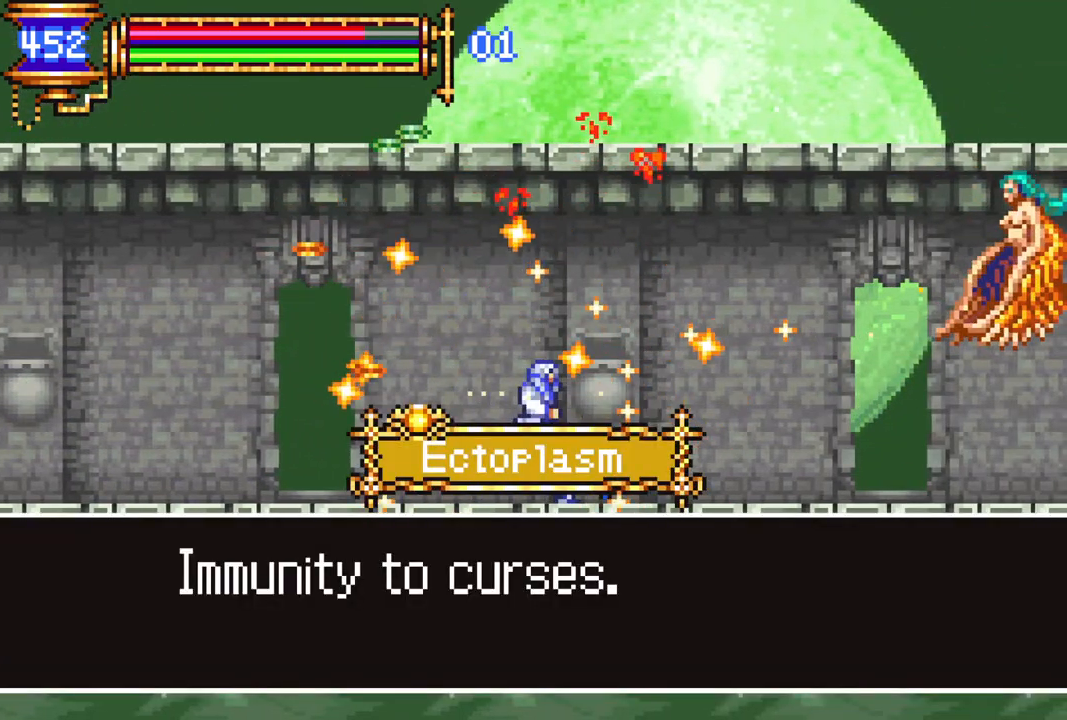
{"buttons": ["CROSS", "DPAD_RIGHT"], "left_stick": "center", "right_stick": "center", "events": [[150, "CROSS", "down"], [233, "CROSS", "up"], [283, "DPAD_RIGHT", "down"], [317, "CROSS", "down"], [417, "CROSS", "up"], [483, "CROSS", "down"]]}
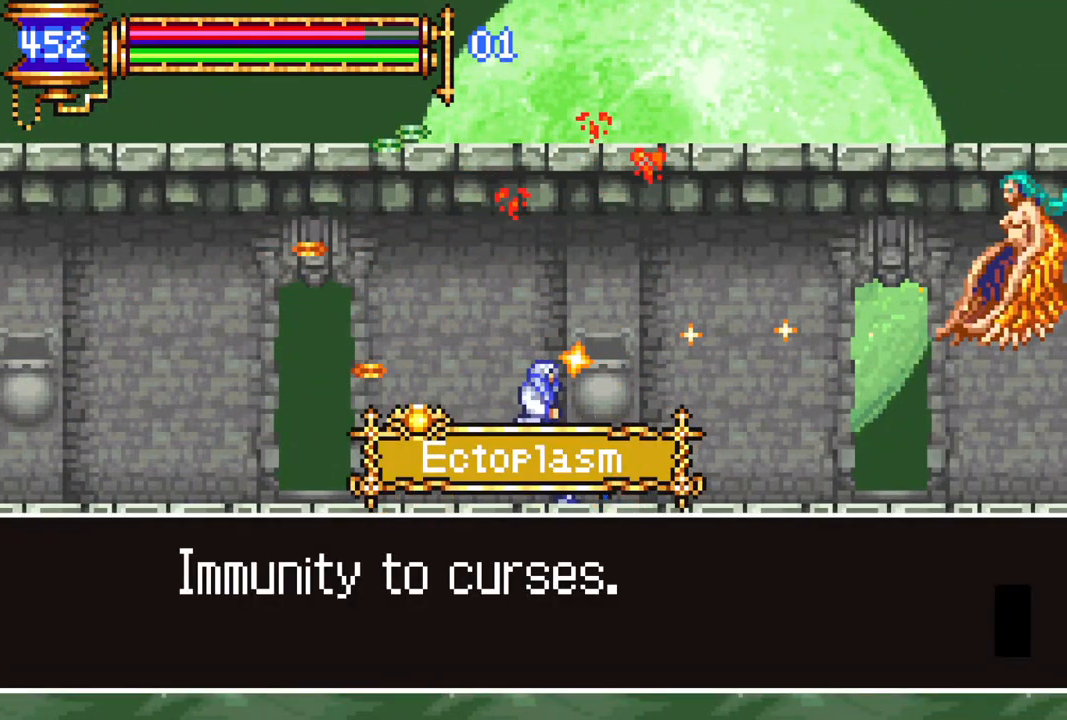
{"buttons": [], "left_stick": "center", "right_stick": "center", "events": [[100, "CROSS", "up"], [350, "DPAD_RIGHT", "up"]]}
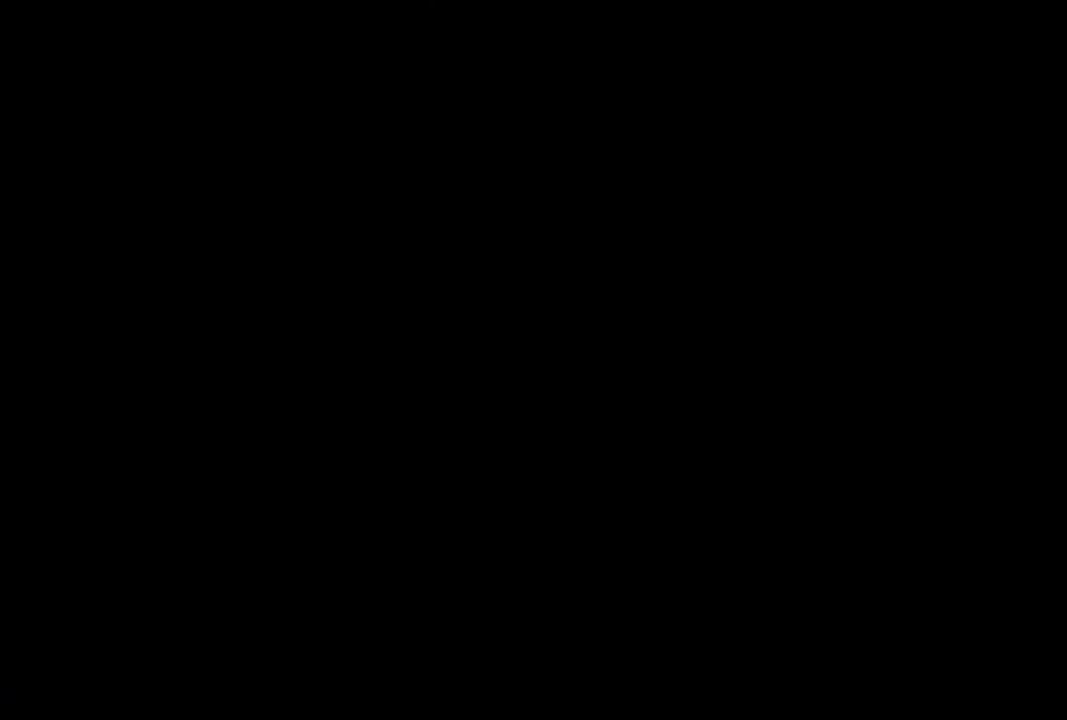
{"buttons": [], "left_stick": "center", "right_stick": "center", "events": [[167, "DPAD_DOWN", "down"], [250, "DPAD_DOWN", "up"], [317, "DPAD_DOWN", "down"], [400, "DPAD_DOWN", "up"]]}
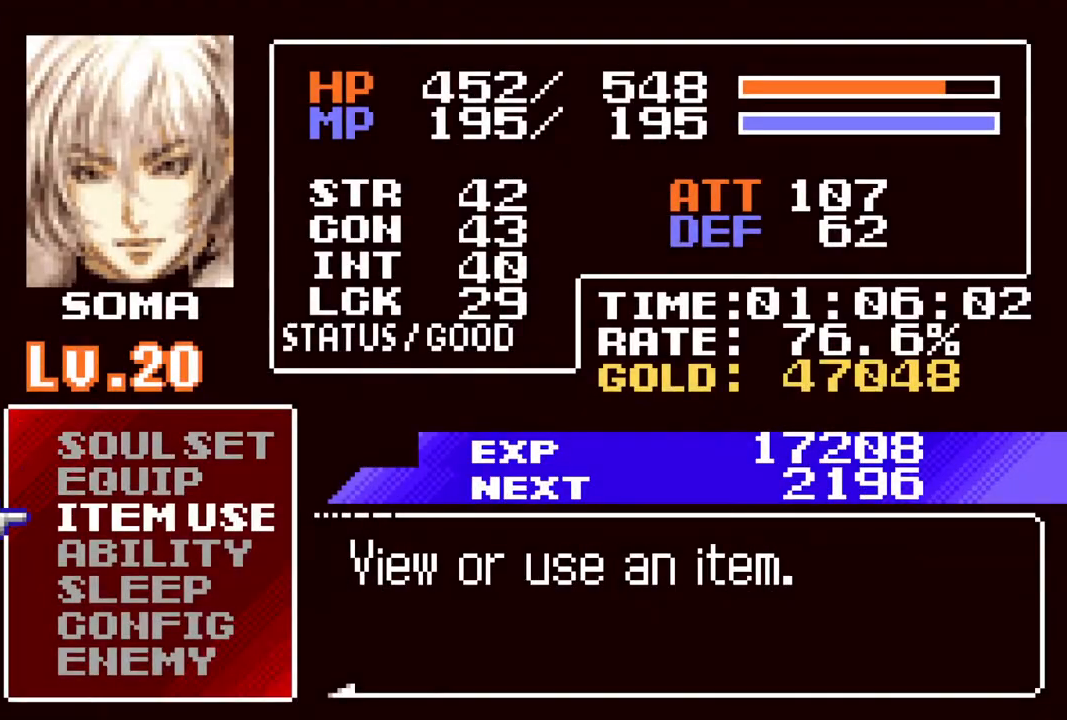
{"buttons": [], "left_stick": "center", "right_stick": "center", "events": [[117, "CROSS", "down"], [200, "CROSS", "up"]]}
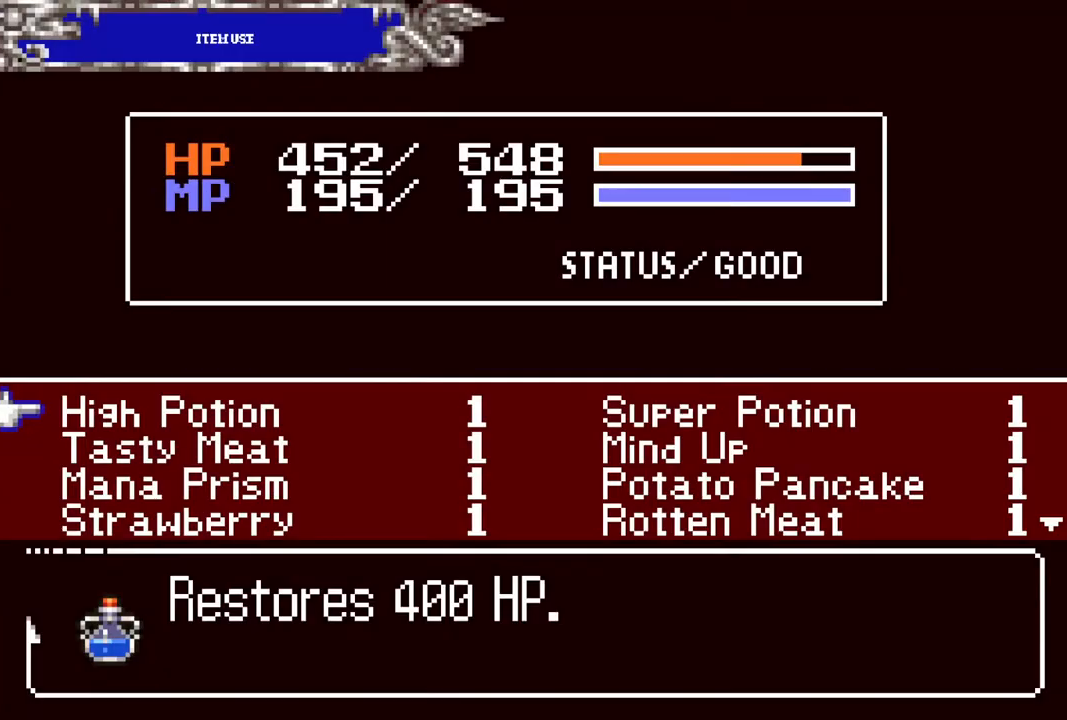
{"buttons": [], "left_stick": "center", "right_stick": "center", "events": [[17, "DPAD_DOWN", "down"], [100, "DPAD_DOWN", "up"], [167, "DPAD_DOWN", "down"], [300, "DPAD_DOWN", "up"], [383, "DPAD_DOWN", "down"], [467, "DPAD_DOWN", "up"]]}
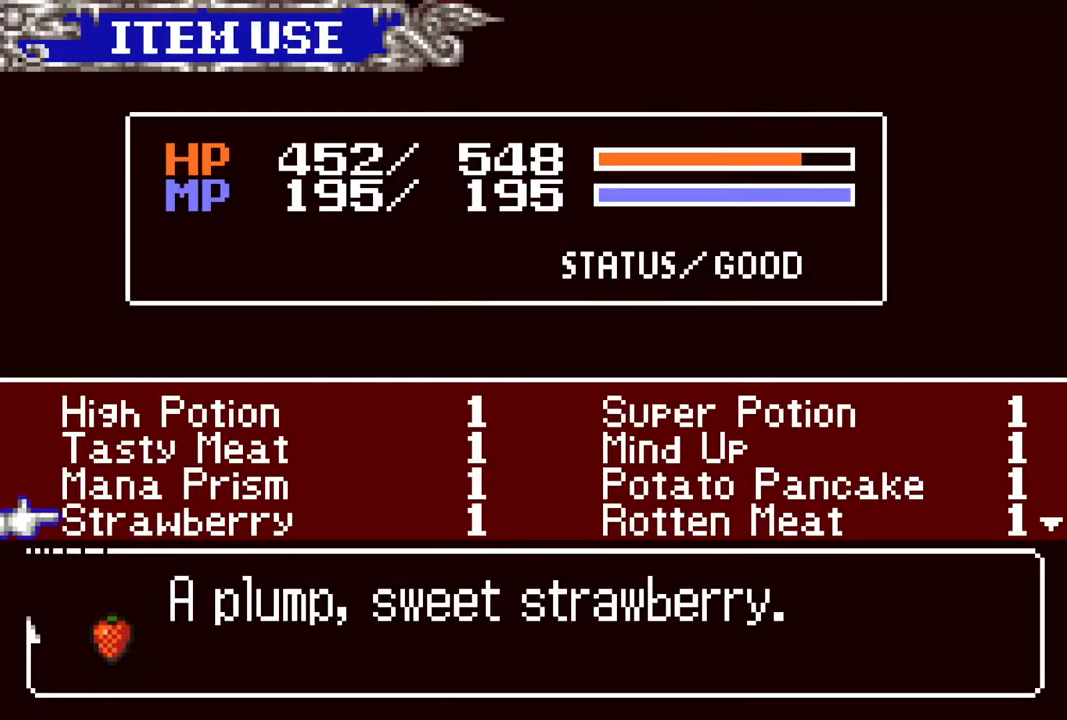
{"buttons": ["DPAD_DOWN"], "left_stick": "center", "right_stick": "center", "events": [[67, "DPAD_DOWN", "down"], [150, "DPAD_DOWN", "up"], [233, "DPAD_DOWN", "down"], [333, "DPAD_DOWN", "up"], [433, "DPAD_DOWN", "down"]]}
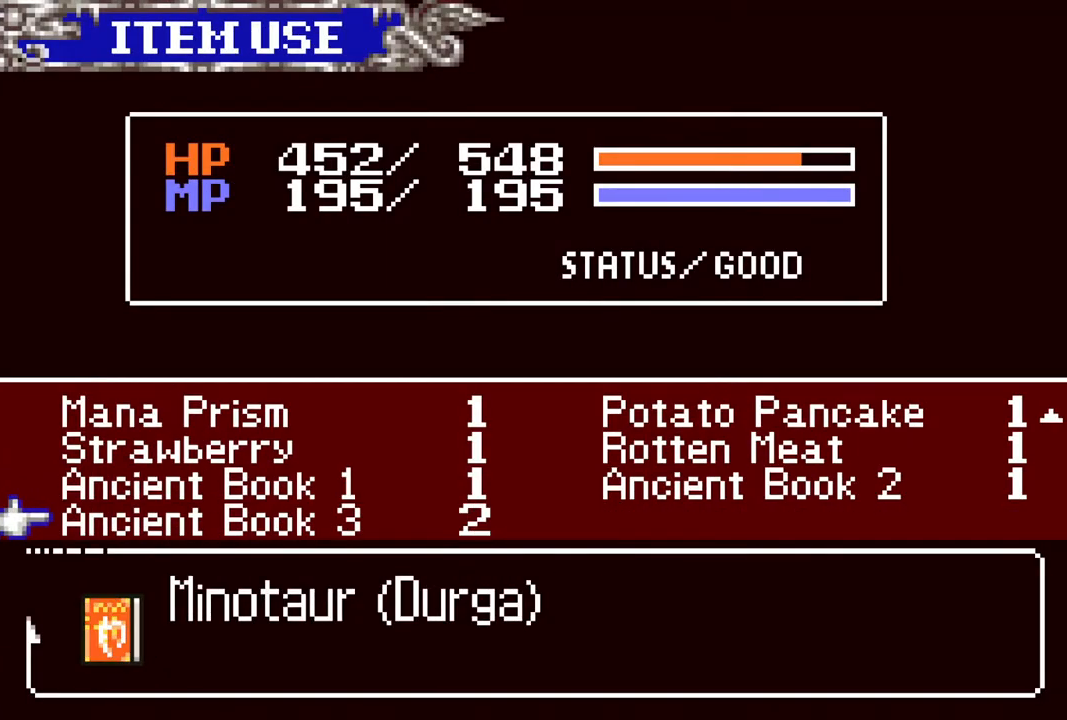
{"buttons": [], "left_stick": "center", "right_stick": "center", "events": [[33, "DPAD_DOWN", "up"]]}
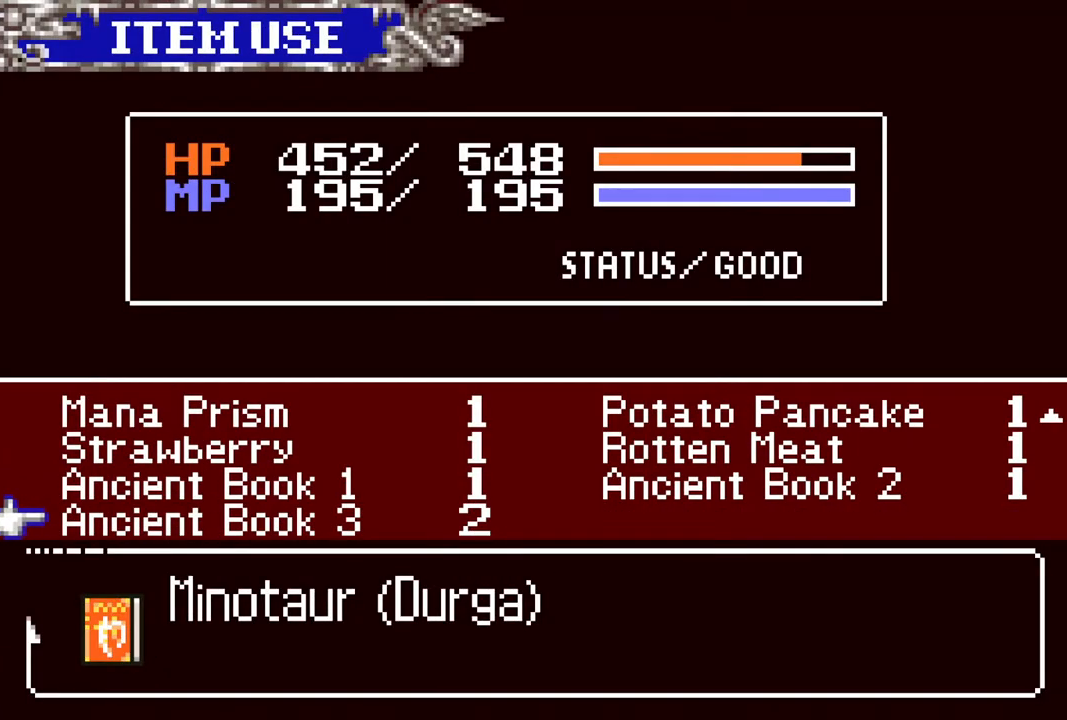
{"buttons": ["DPAD_RIGHT"], "left_stick": "center", "right_stick": "center", "events": [[150, "DPAD_UP", "down"], [217, "DPAD_UP", "up"], [417, "DPAD_RIGHT", "down"]]}
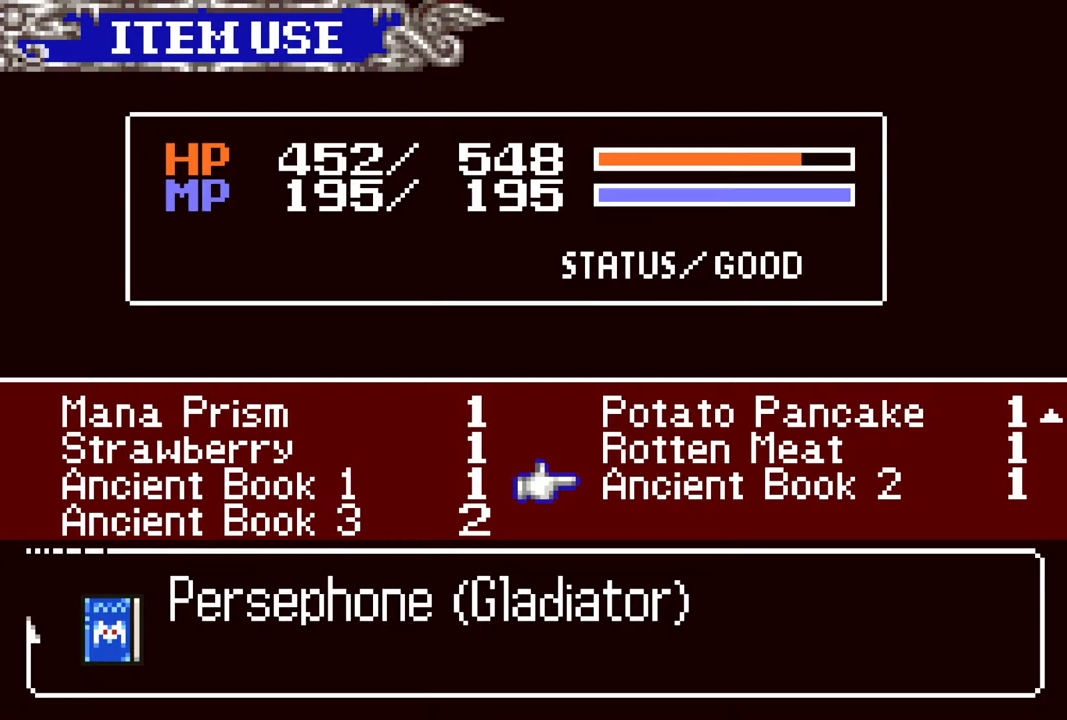
{"buttons": [], "left_stick": "center", "right_stick": "center", "events": [[17, "DPAD_RIGHT", "up"], [267, "DPAD_LEFT", "down"], [350, "DPAD_LEFT", "up"]]}
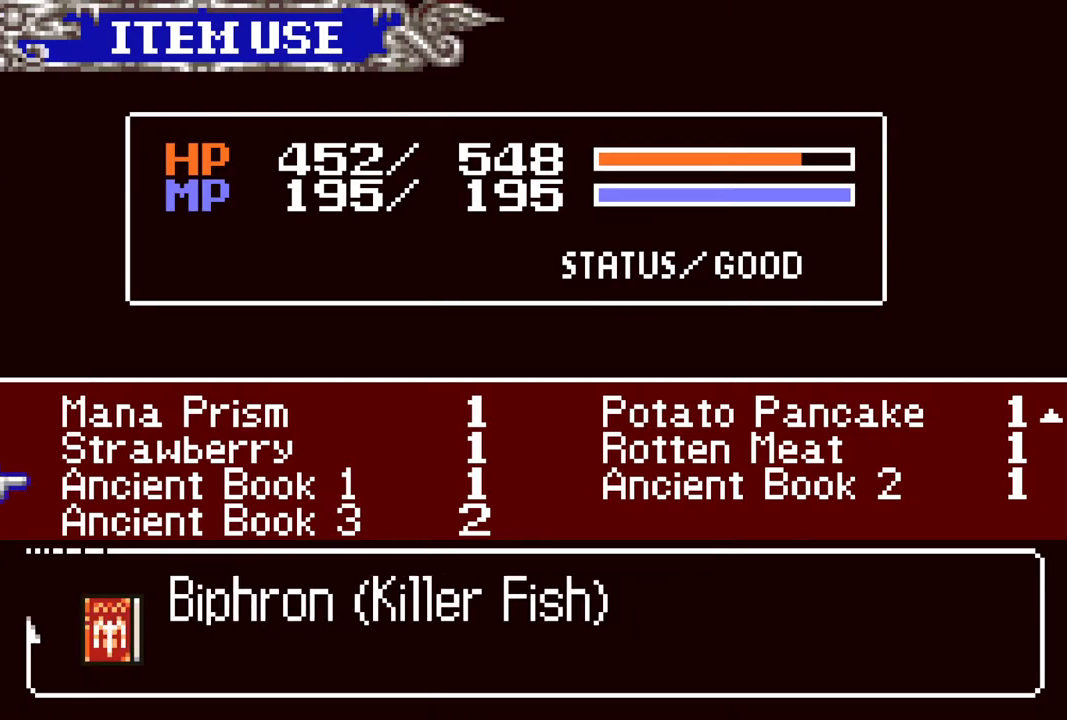
{"buttons": [], "left_stick": "center", "right_stick": "center", "events": [[117, "DPAD_RIGHT", "down"], [233, "DPAD_RIGHT", "up"]]}
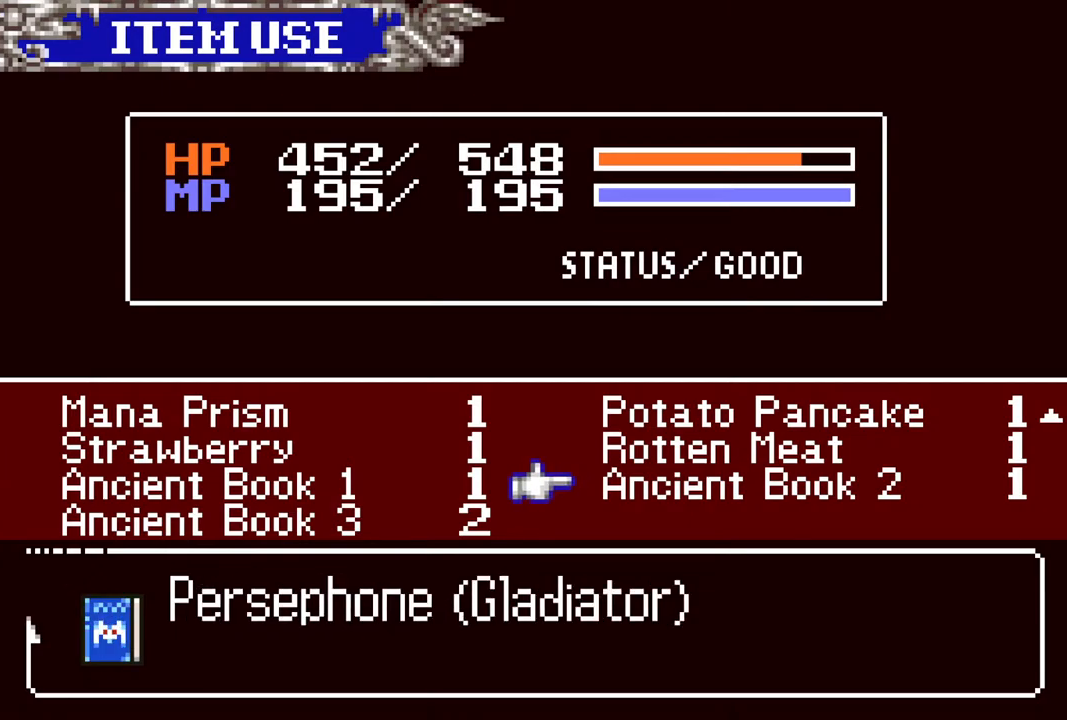
{"buttons": [], "left_stick": "center", "right_stick": "center", "events": []}
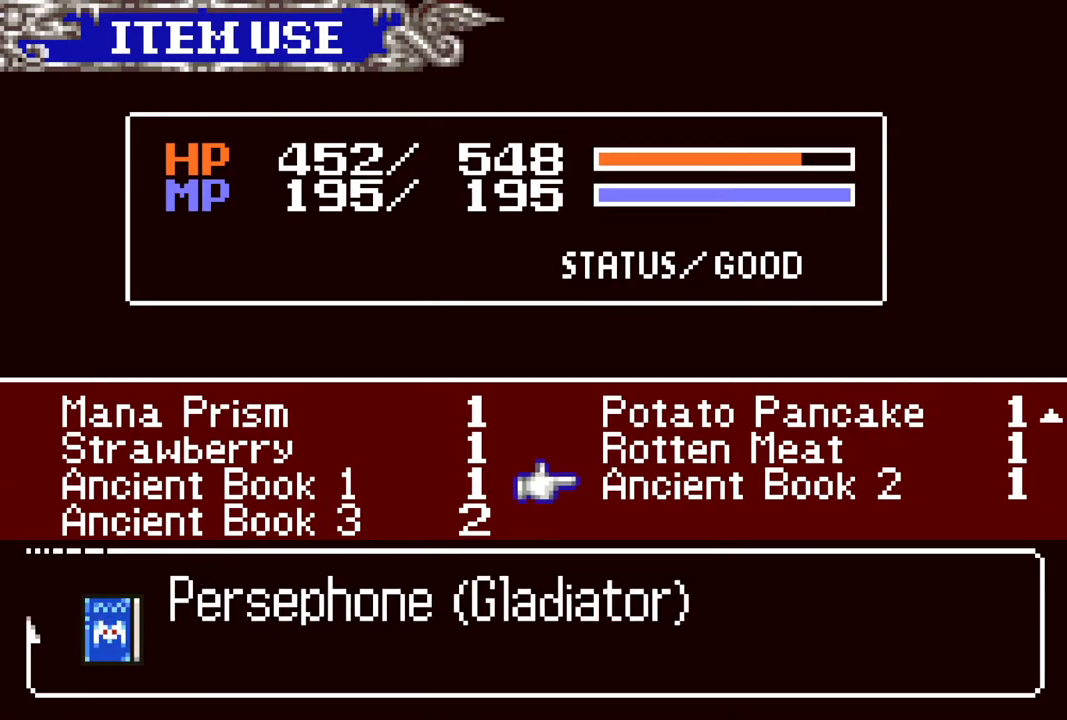
{"buttons": [], "left_stick": "center", "right_stick": "center", "events": []}
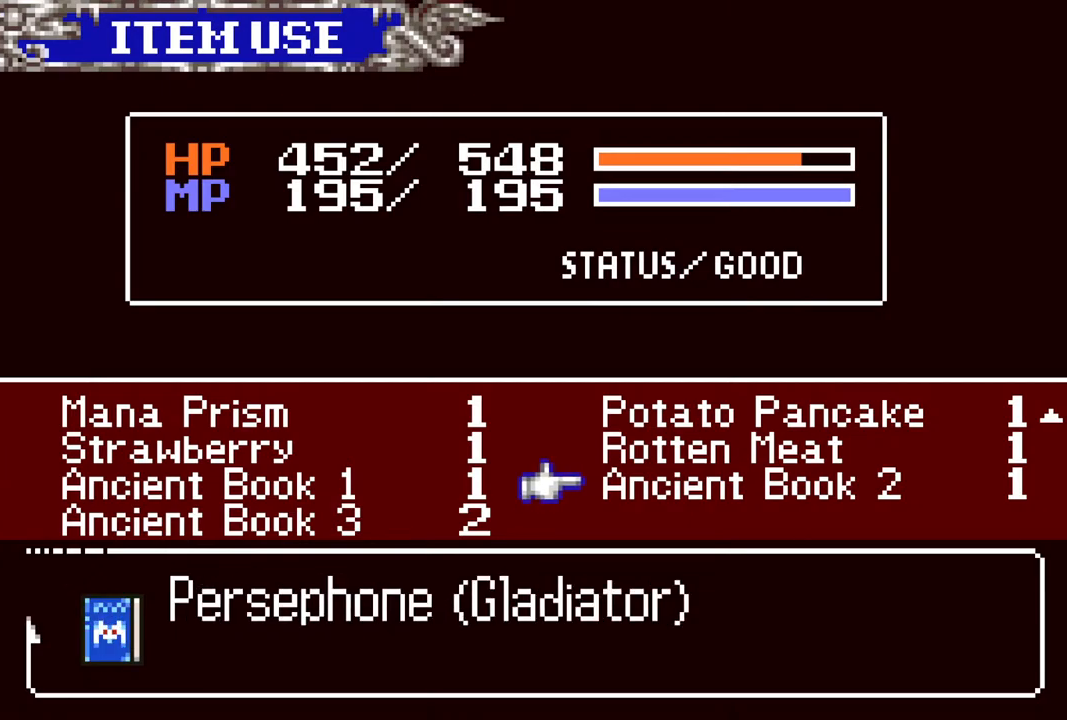
{"buttons": [], "left_stick": "center", "right_stick": "center", "events": []}
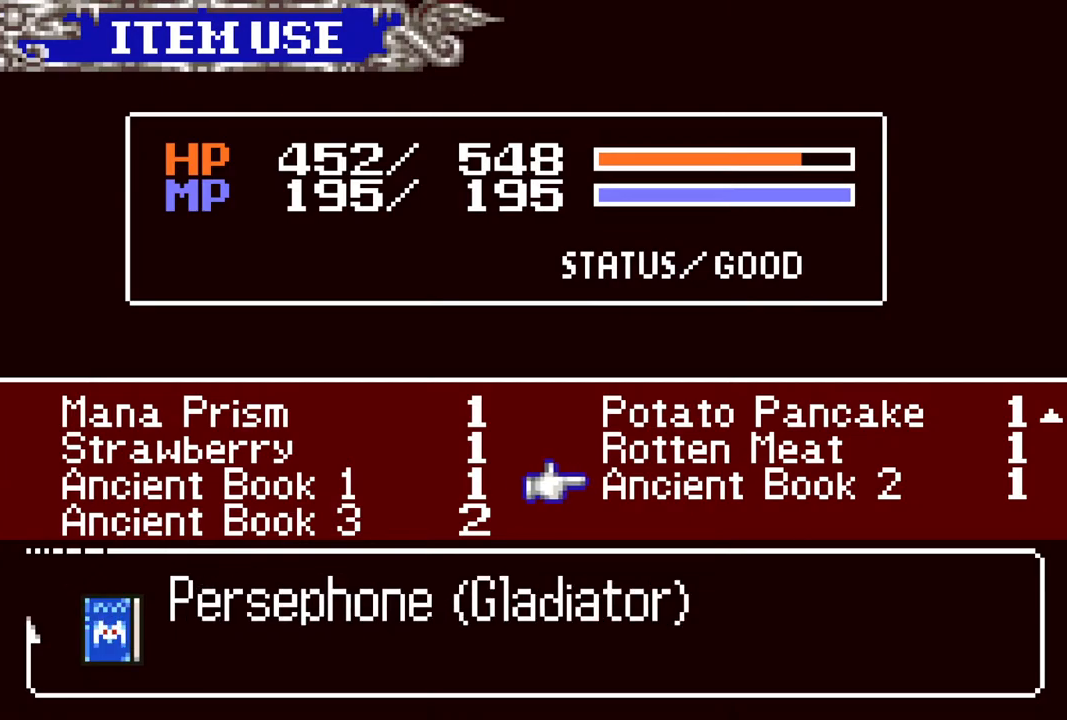
{"buttons": [], "left_stick": "center", "right_stick": "center", "events": []}
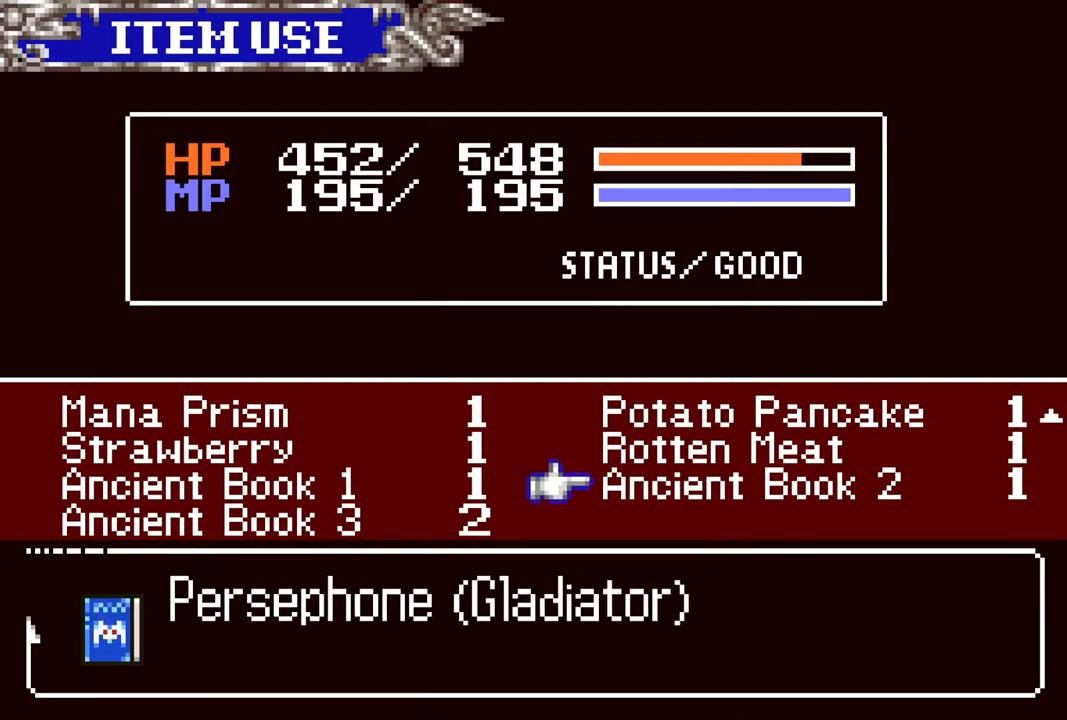
{"buttons": [], "left_stick": "center", "right_stick": "center", "events": [[150, "CIRCLE", "down"], [283, "CIRCLE", "up"]]}
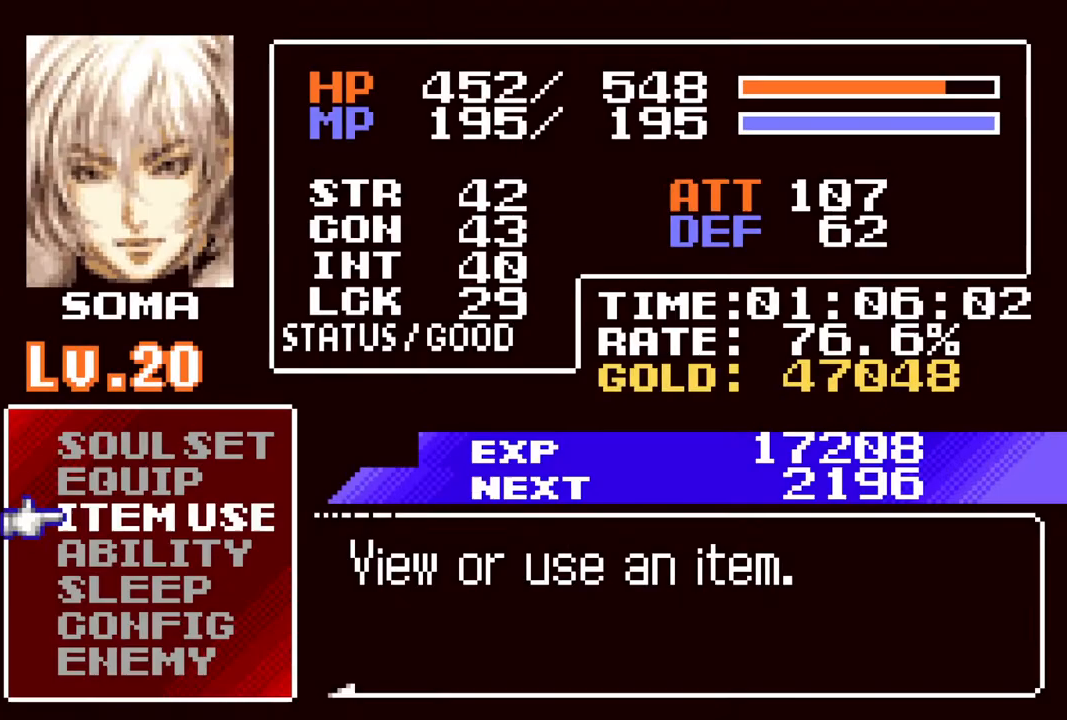
{"buttons": ["CROSS", "DPAD_RIGHT"], "left_stick": "center", "right_stick": "center", "events": [[167, "CIRCLE", "down"], [267, "CIRCLE", "up"], [483, "DPAD_RIGHT", "down"], [500, "CROSS", "down"]]}
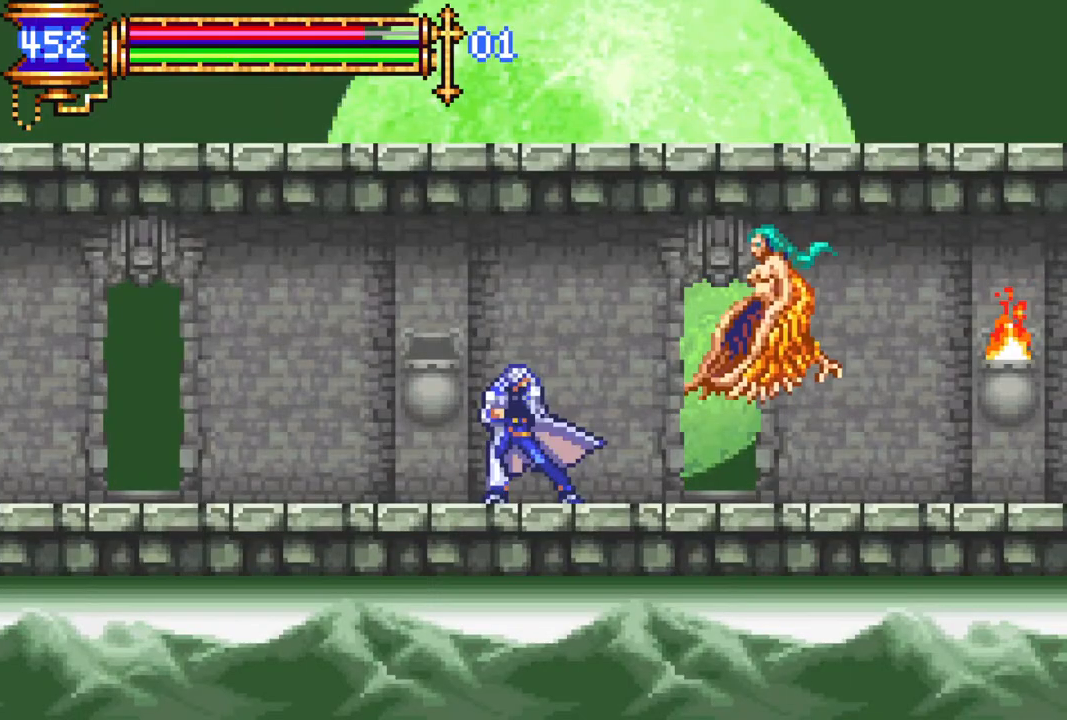
{"buttons": ["DPAD_RIGHT"], "left_stick": "center", "right_stick": "center", "events": [[33, "CIRCLE", "down"], [50, "CROSS", "up"], [100, "CIRCLE", "up"], [417, "CROSS", "down"], [450, "CIRCLE", "down"], [450, "CROSS", "up"], [500, "CIRCLE", "up"]]}
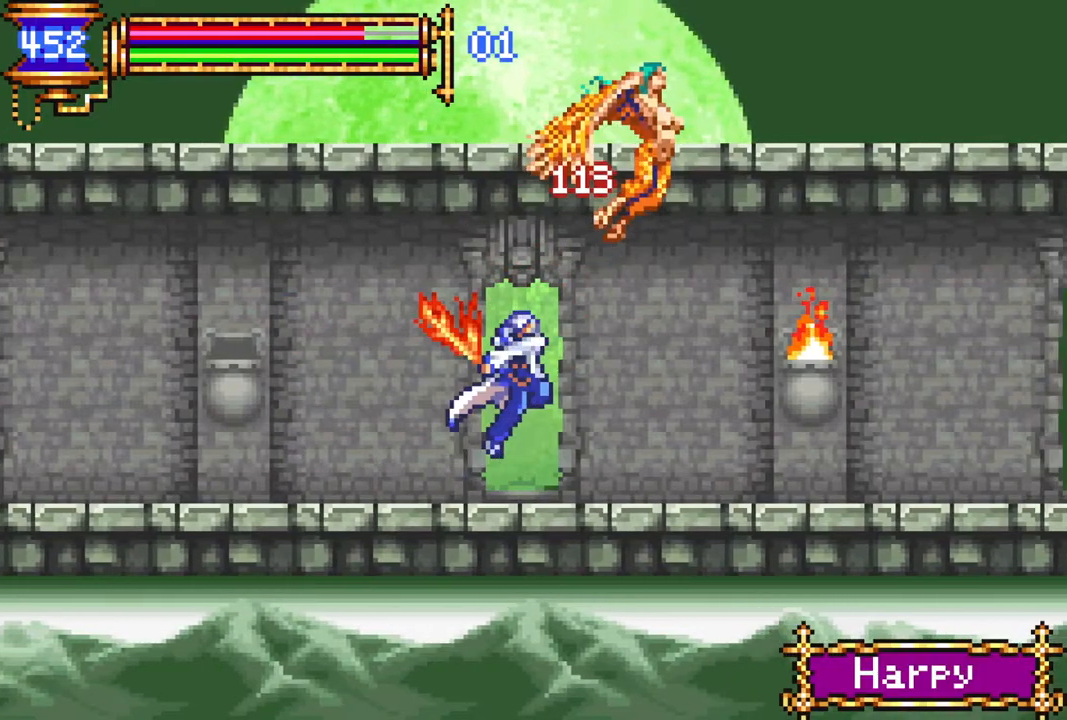
{"buttons": ["DPAD_RIGHT"], "left_stick": "center", "right_stick": "center", "events": [[417, "CROSS", "down"], [450, "CIRCLE", "down"], [450, "CROSS", "up"], [483, "CIRCLE", "up"]]}
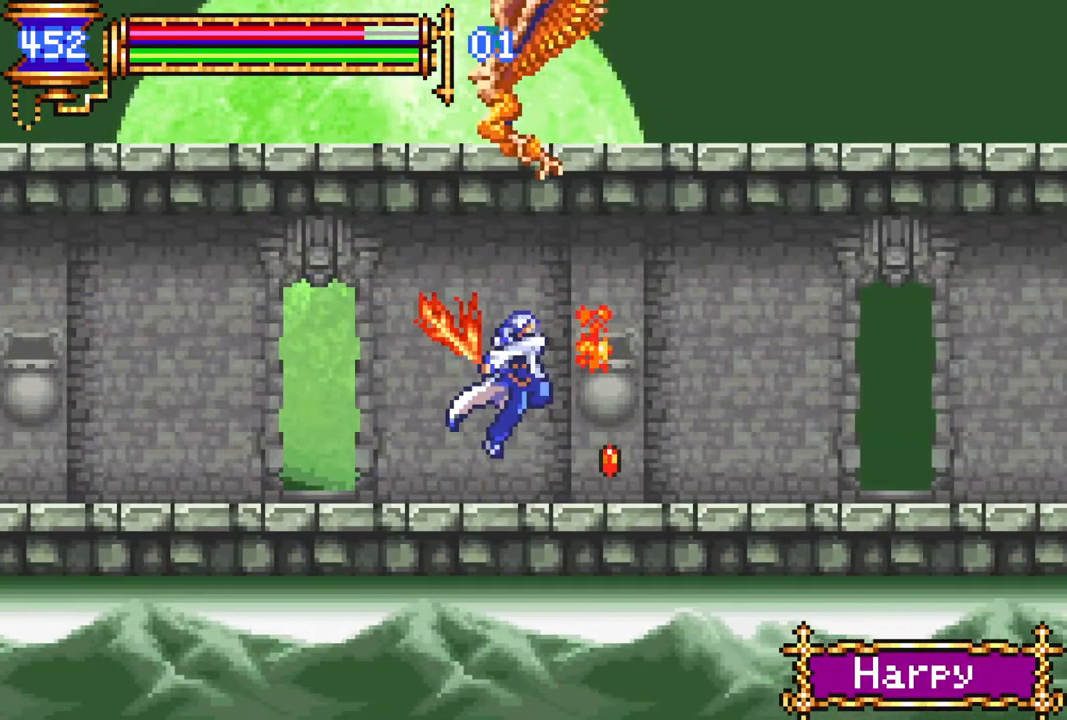
{"buttons": ["DPAD_LEFT"], "left_stick": "center", "right_stick": "center", "events": [[283, "DPAD_RIGHT", "up"], [350, "DPAD_LEFT", "down"], [383, "CROSS", "down"], [417, "CIRCLE", "down"], [417, "CROSS", "up"], [467, "CIRCLE", "up"]]}
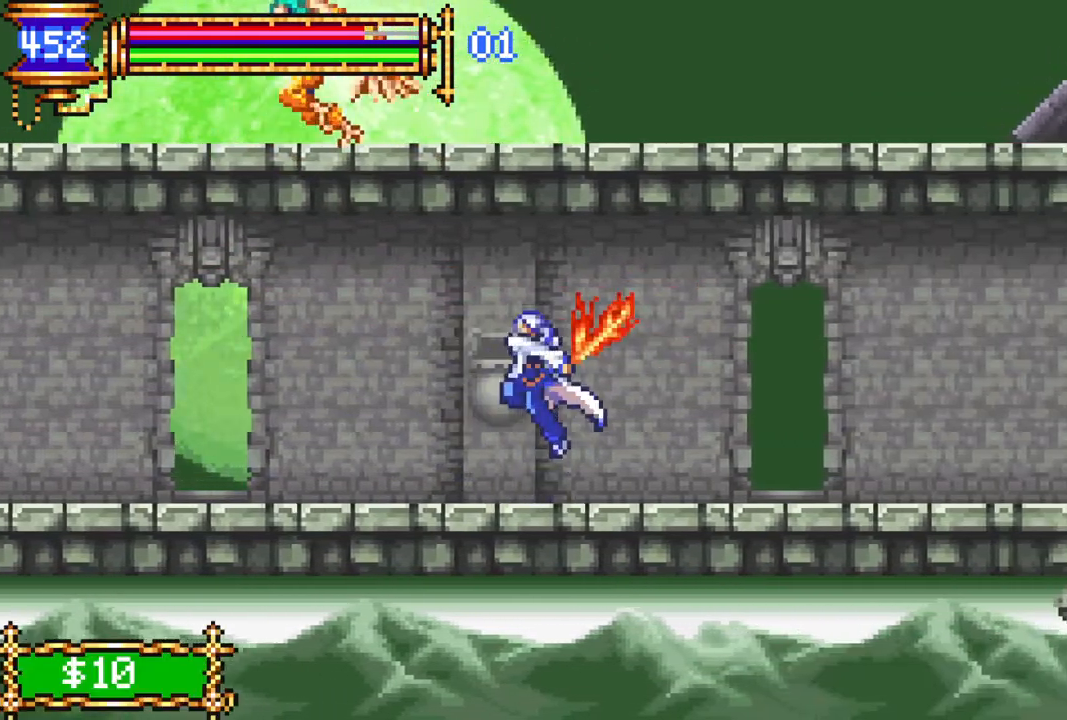
{"buttons": ["DPAD_LEFT"], "left_stick": "center", "right_stick": "center", "events": [[33, "DPAD_LEFT", "up"], [233, "DPAD_LEFT", "down"], [317, "CROSS", "down"], [400, "CIRCLE", "down"], [450, "CROSS", "up"], [500, "CIRCLE", "up"]]}
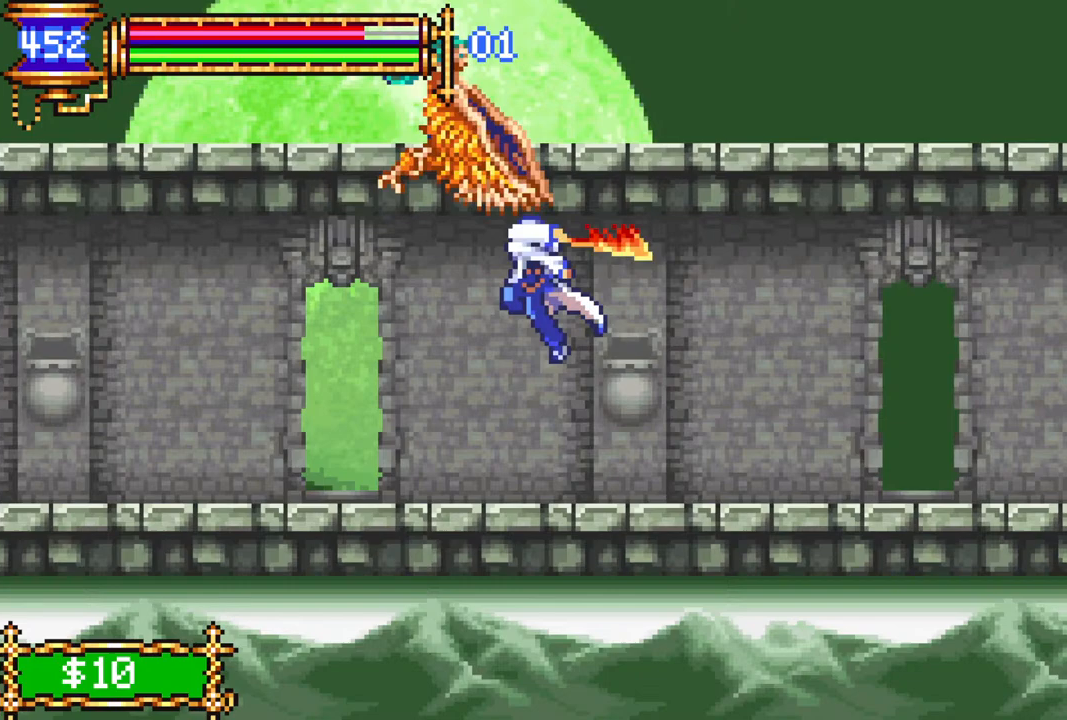
{"buttons": ["DPAD_RIGHT"], "left_stick": "center", "right_stick": "center", "events": [[33, "DPAD_LEFT", "up"], [200, "DPAD_RIGHT", "down"]]}
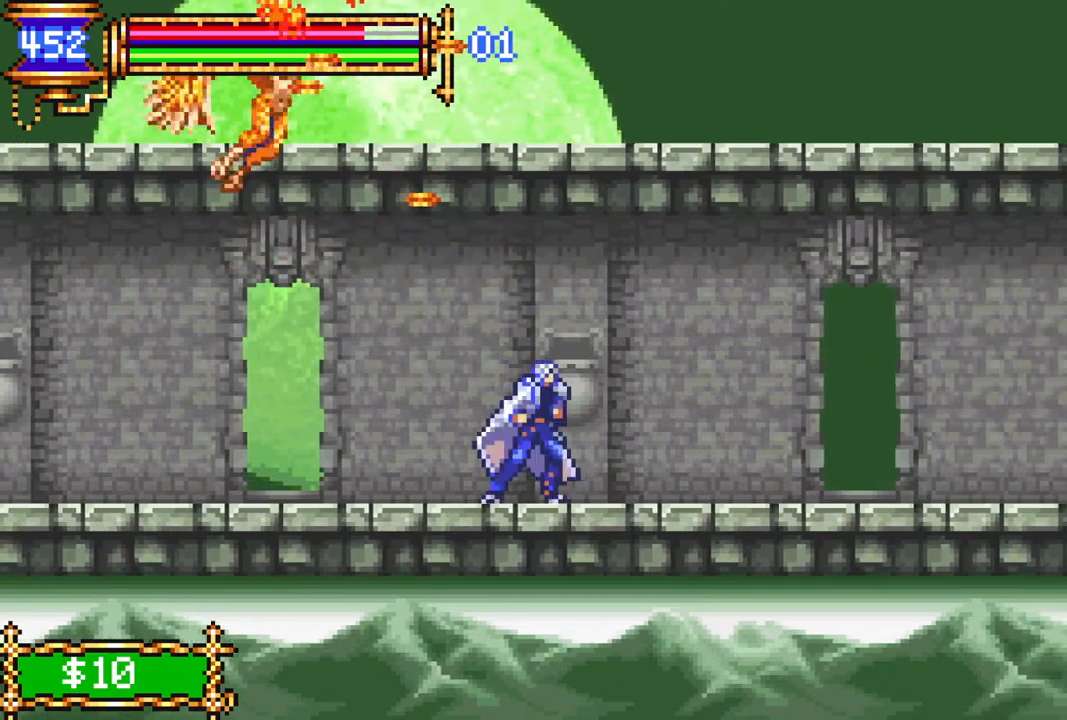
{"buttons": ["DPAD_RIGHT"], "left_stick": "center", "right_stick": "center", "events": [[67, "DPAD_RIGHT", "up"], [183, "DPAD_LEFT", "down"], [283, "DPAD_LEFT", "up"], [500, "DPAD_RIGHT", "down"]]}
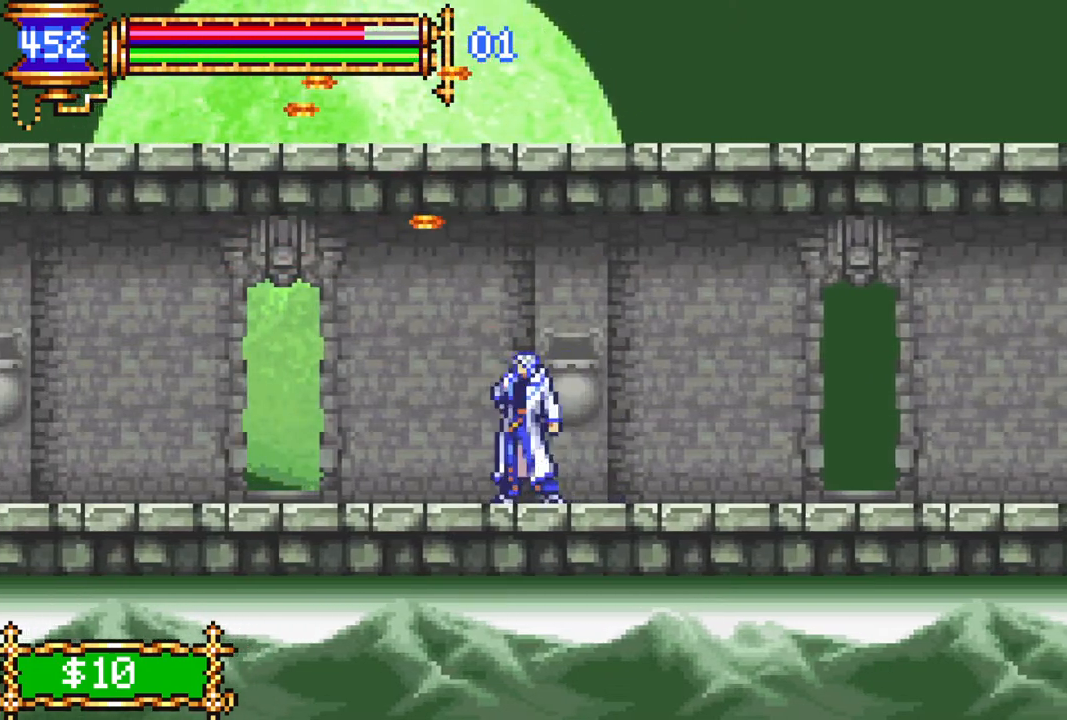
{"buttons": ["CROSS", "DPAD_RIGHT"], "left_stick": "center", "right_stick": "center", "events": [[67, "DPAD_RIGHT", "up"], [167, "DPAD_LEFT", "down"], [217, "L1", "down"], [283, "DPAD_DOWN", "down"], [300, "DPAD_LEFT", "up"], [317, "DPAD_DOWN", "up"], [317, "DPAD_RIGHT", "down"], [333, "CROSS", "down"], [367, "L1", "up"], [417, "CROSS", "up"], [483, "CROSS", "down"]]}
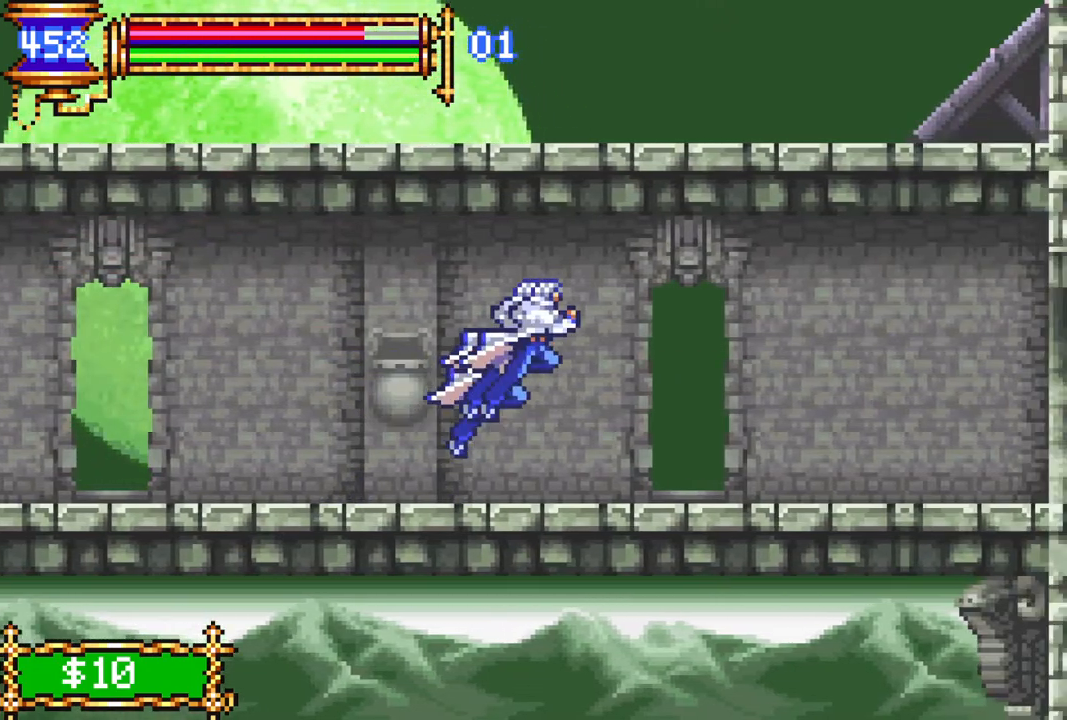
{"buttons": ["CROSS", "DPAD_RIGHT"], "left_stick": "center", "right_stick": "center", "events": [[33, "DPAD_DOWN", "down"], [50, "CROSS", "up"], [117, "CROSS", "down"], [183, "DPAD_DOWN", "up"], [200, "DPAD_RIGHT", "up"], [217, "CROSS", "up"], [283, "DPAD_LEFT", "down"], [300, "L1", "down"], [417, "DPAD_LEFT", "up"], [417, "L1", "up"], [433, "DPAD_RIGHT", "down"], [467, "CROSS", "down"]]}
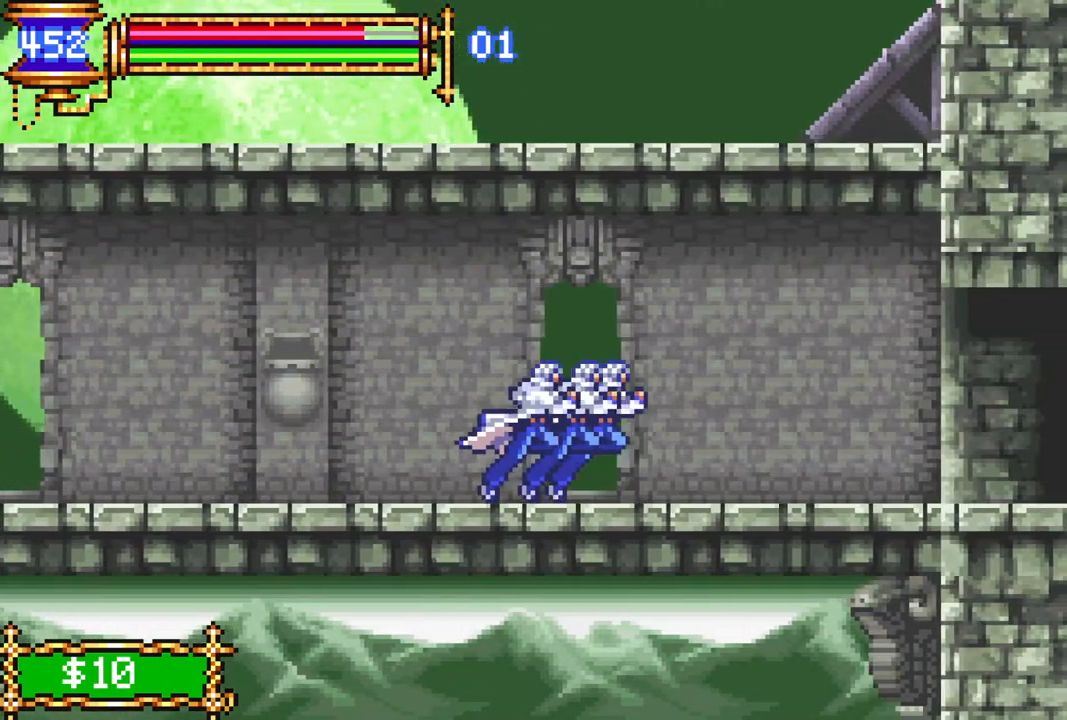
{"buttons": [], "left_stick": "center", "right_stick": "center", "events": [[50, "CROSS", "up"], [133, "CROSS", "down"], [133, "DPAD_DOWN", "down"], [200, "CROSS", "up"], [250, "DPAD_DOWN", "up"], [400, "DPAD_RIGHT", "up"]]}
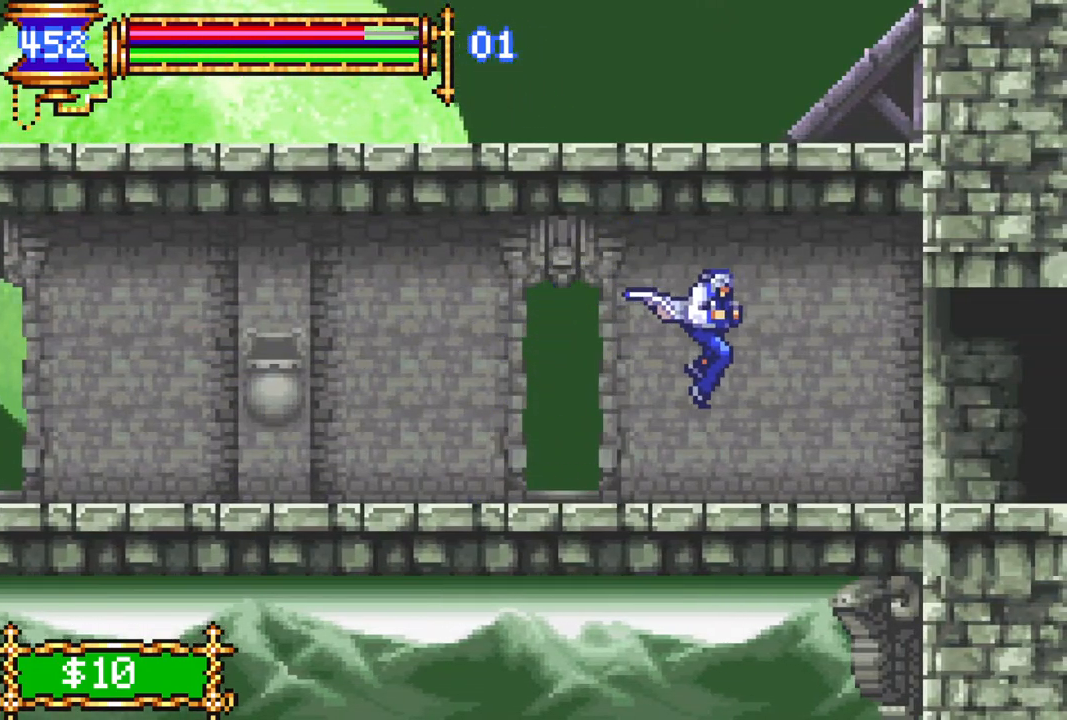
{"buttons": ["DPAD_DOWN", "DPAD_RIGHT"], "left_stick": "center", "right_stick": "center"}